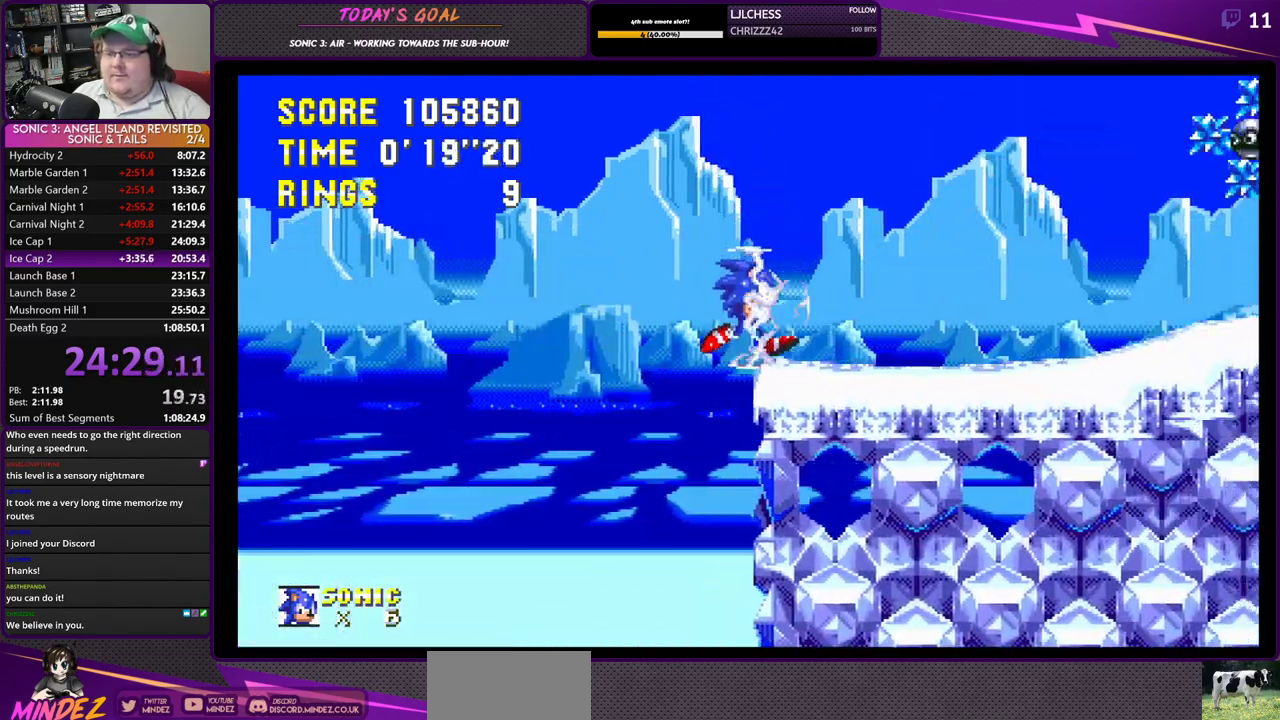
Gameplay with a controller (PlayStation layout); each line is a JSON object with the inputs held at the frame after it. "events" lists button and stick changes between this image and that frame as [ms after this image, input, new state], when the widget could be followed in between.
{"buttons": ["DPAD_RIGHT"], "left_stick": "center", "right_stick": "center", "events": [[301, "CROSS", "down"], [434, "CROSS", "up"]]}
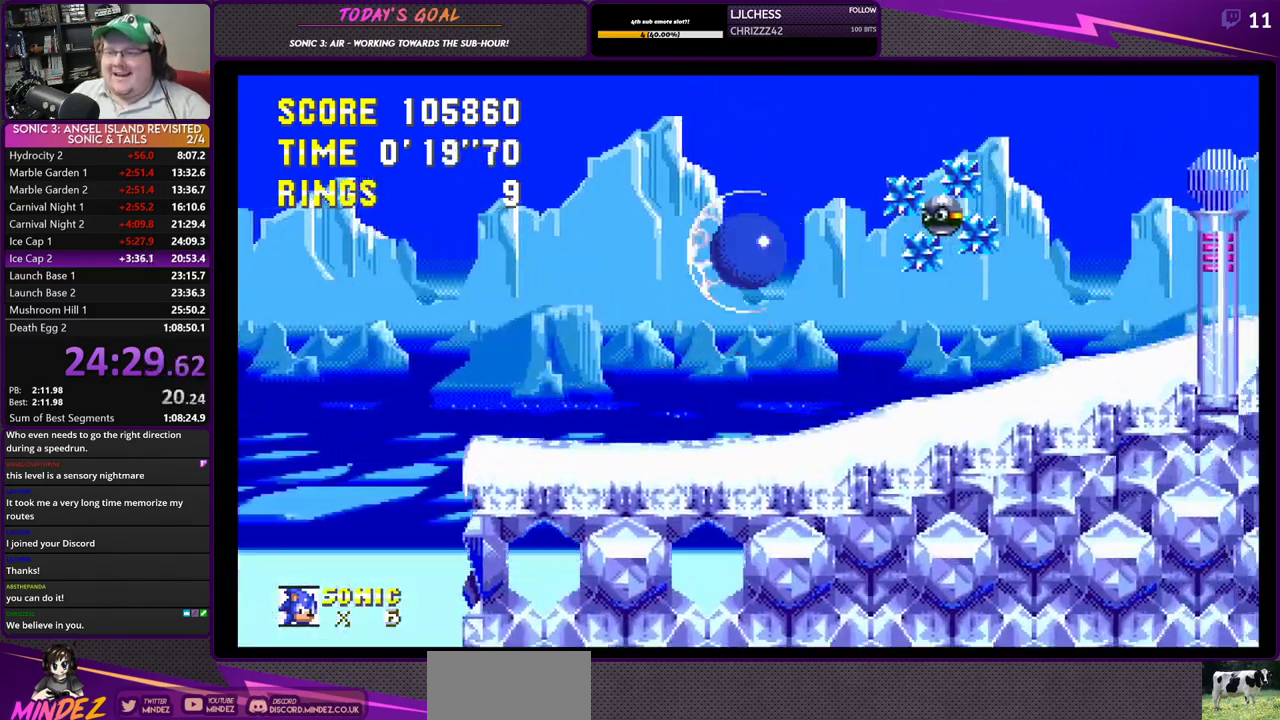
{"buttons": ["DPAD_RIGHT"], "left_stick": "center", "right_stick": "center", "events": [[83, "CROSS", "down"], [300, "CROSS", "up"]]}
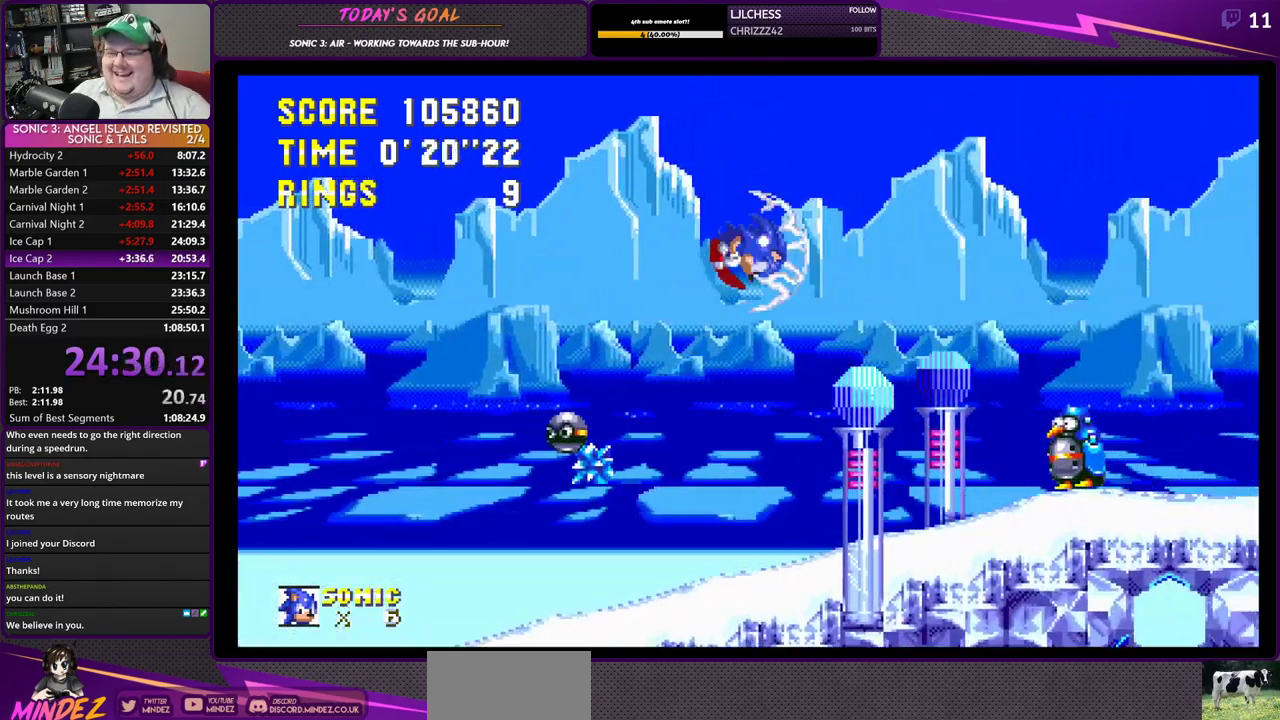
{"buttons": ["DPAD_RIGHT"], "left_stick": "center", "right_stick": "center", "events": []}
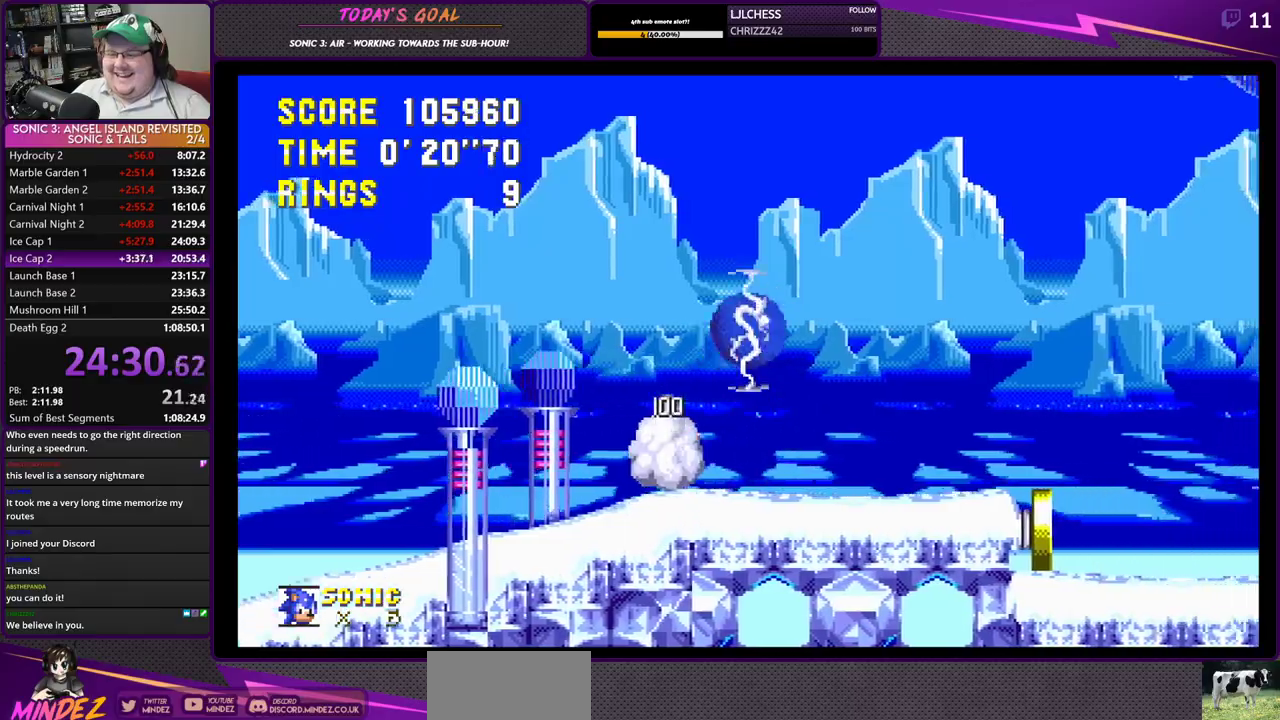
{"buttons": ["DPAD_RIGHT"], "left_stick": "center", "right_stick": "center", "events": [[200, "DPAD_RIGHT", "up"], [233, "DPAD_RIGHT", "down"]]}
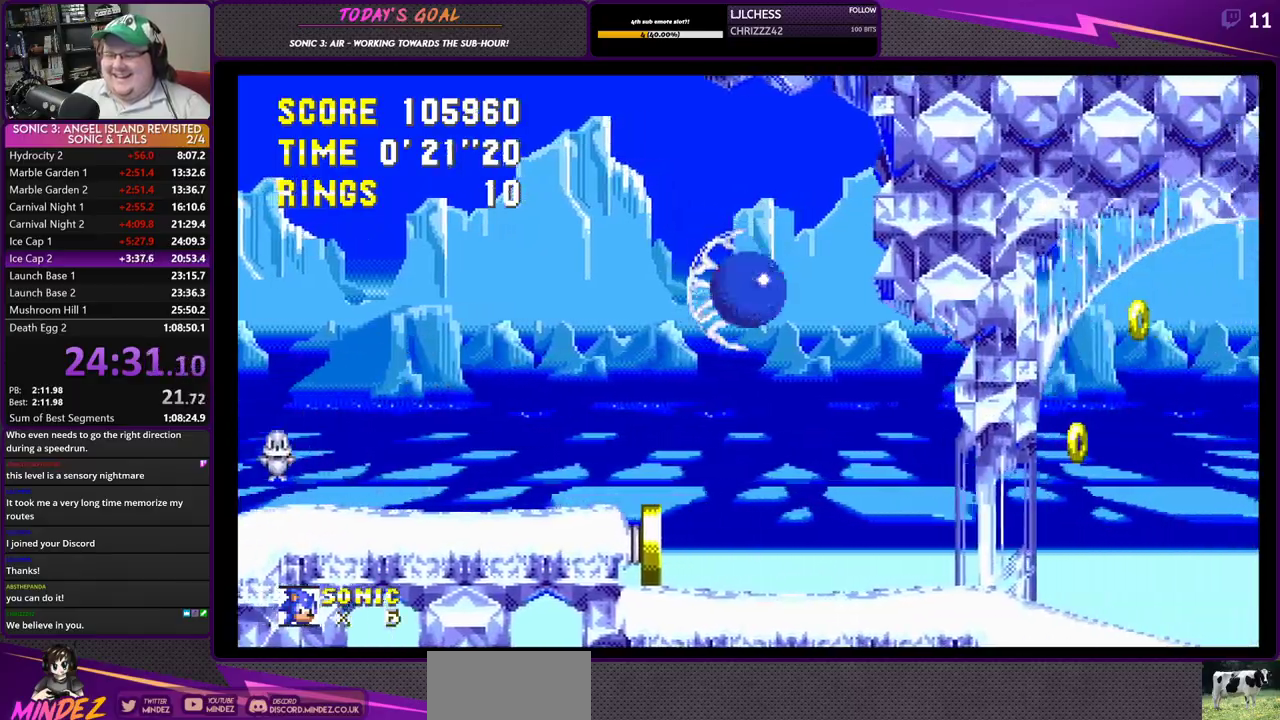
{"buttons": ["DPAD_RIGHT"], "left_stick": "center", "right_stick": "center", "events": []}
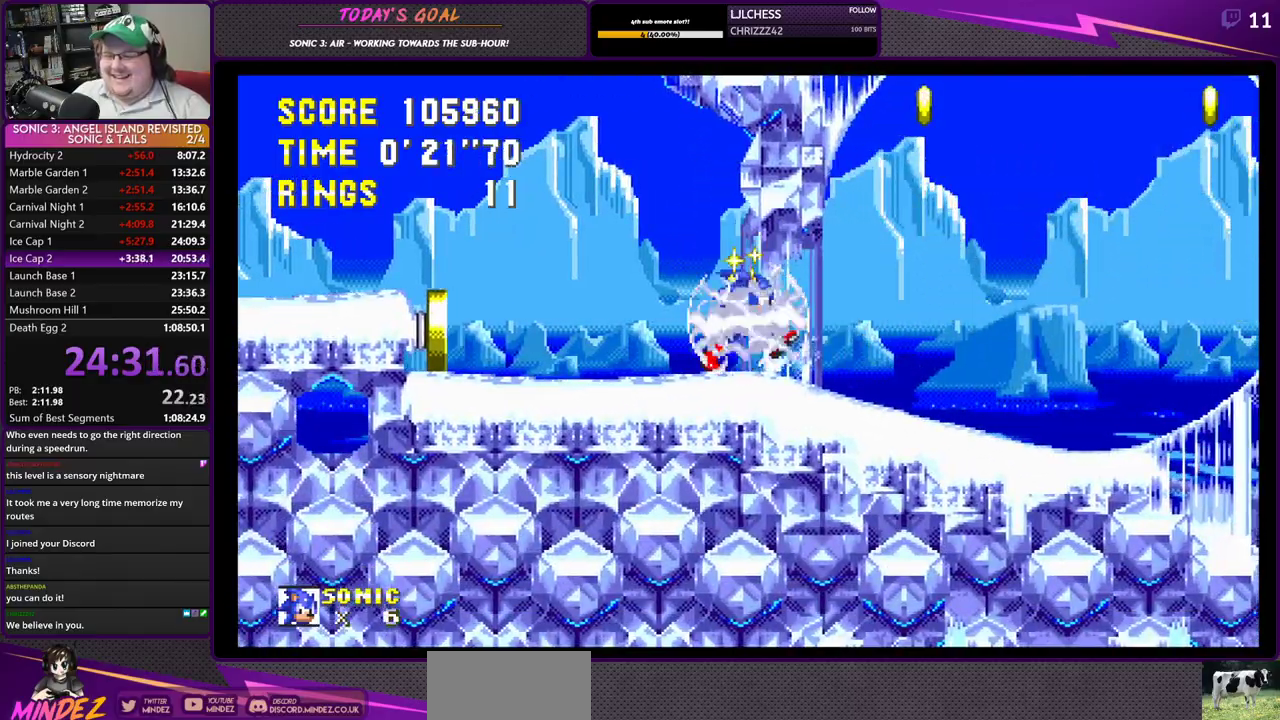
{"buttons": ["DPAD_LEFT"], "left_stick": "center", "right_stick": "center", "events": [[67, "DPAD_RIGHT", "up"], [150, "DPAD_DOWN", "down"], [467, "DPAD_DOWN", "up"], [467, "DPAD_LEFT", "down"]]}
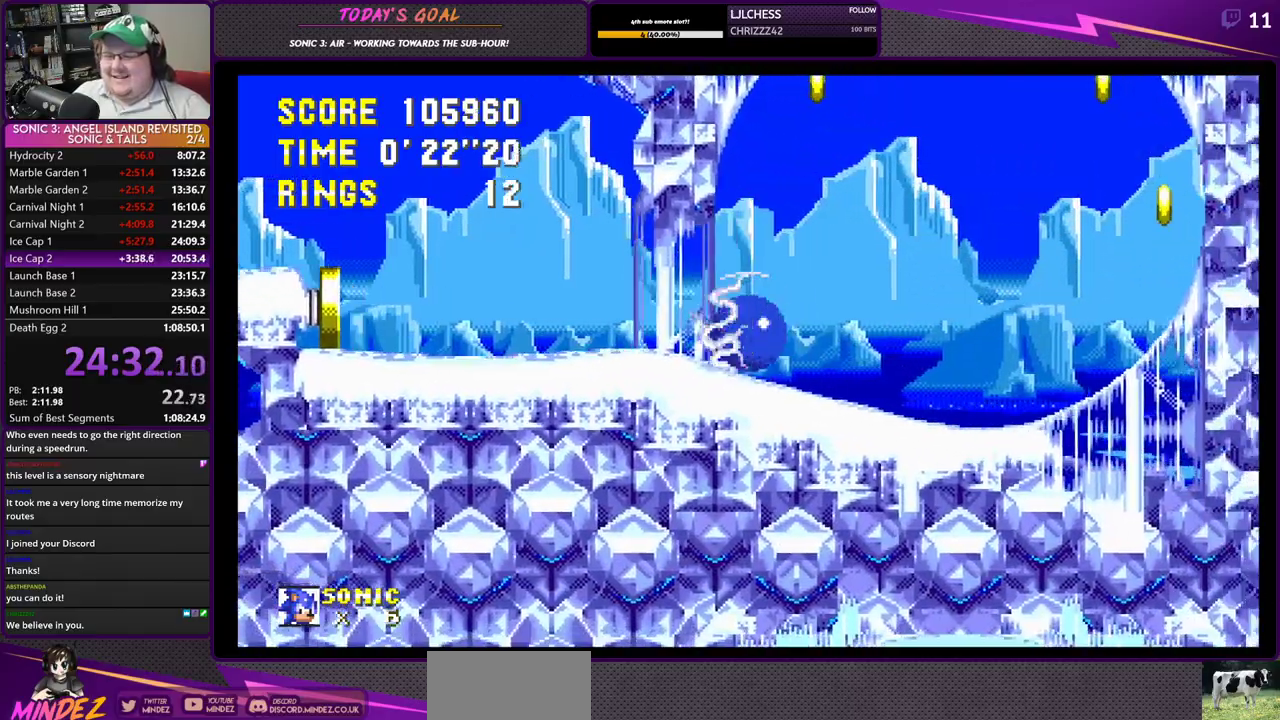
{"buttons": ["DPAD_LEFT"], "left_stick": "center", "right_stick": "center", "events": [[34, "CROSS", "down"], [117, "CROSS", "up"], [167, "DPAD_LEFT", "up"], [217, "DPAD_RIGHT", "down"], [334, "DPAD_RIGHT", "up"], [334, "DPAD_UP", "down"], [351, "DPAD_LEFT", "down"], [367, "DPAD_UP", "up"]]}
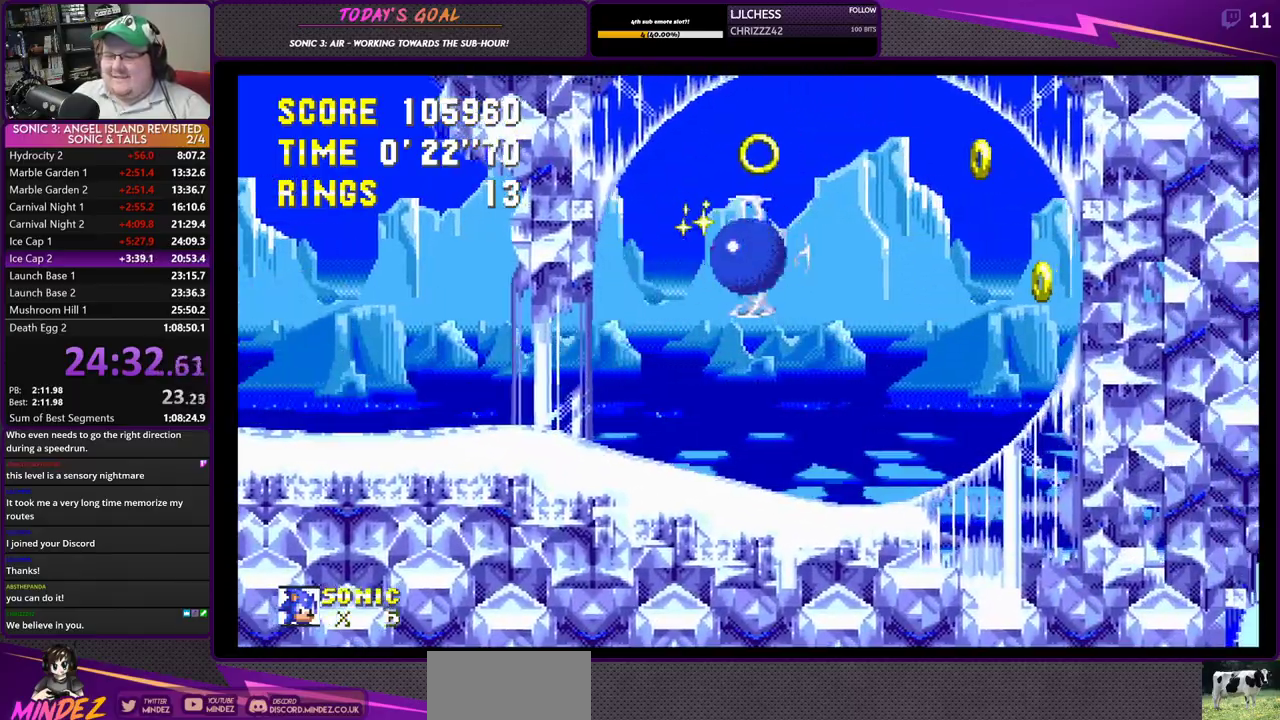
{"buttons": ["DPAD_DOWN"], "left_stick": "center", "right_stick": "center"}
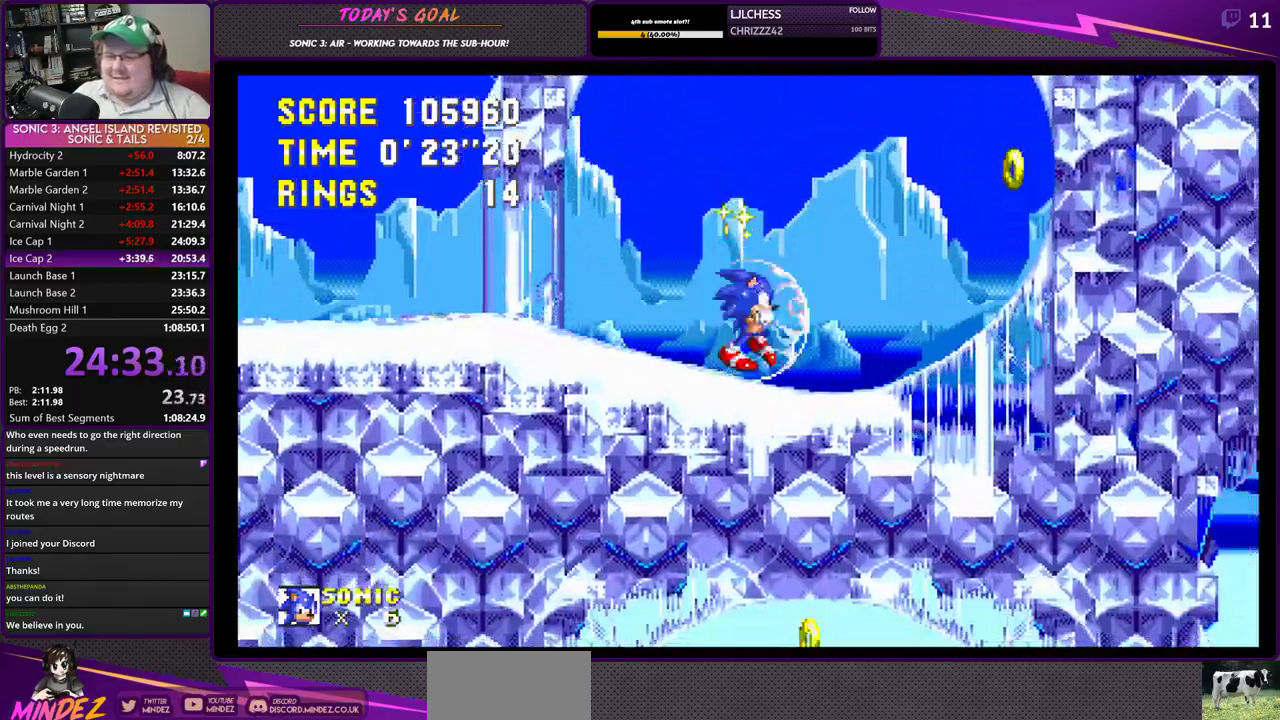
{"buttons": ["CROSS", "CIRCLE", "SQUARE", "DPAD_DOWN", "DPAD_RIGHT"], "left_stick": "center", "right_stick": "center", "events": [[67, "SQUARE", "down"], [184, "SQUARE", "up"], [267, "CIRCLE", "down"], [267, "CROSS", "down"], [301, "CIRCLE", "up"], [301, "SQUARE", "down"], [384, "SQUARE", "up"], [417, "CIRCLE", "down"], [417, "CROSS", "up"], [451, "CROSS", "down"], [484, "DPAD_RIGHT", "down"], [501, "SQUARE", "down"]]}
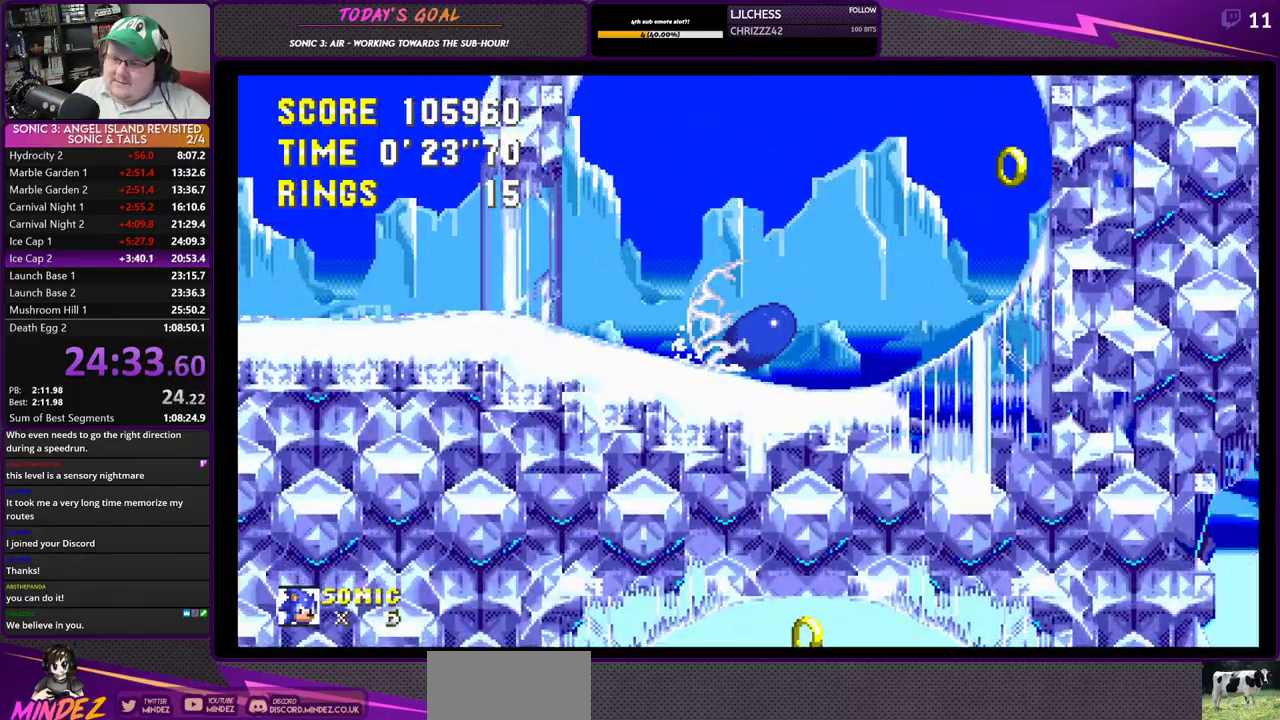
{"buttons": ["DPAD_RIGHT"], "left_stick": "center", "right_stick": "center", "events": [[50, "CIRCLE", "up"], [100, "DPAD_DOWN", "up"], [100, "SQUARE", "up"], [117, "CROSS", "up"]]}
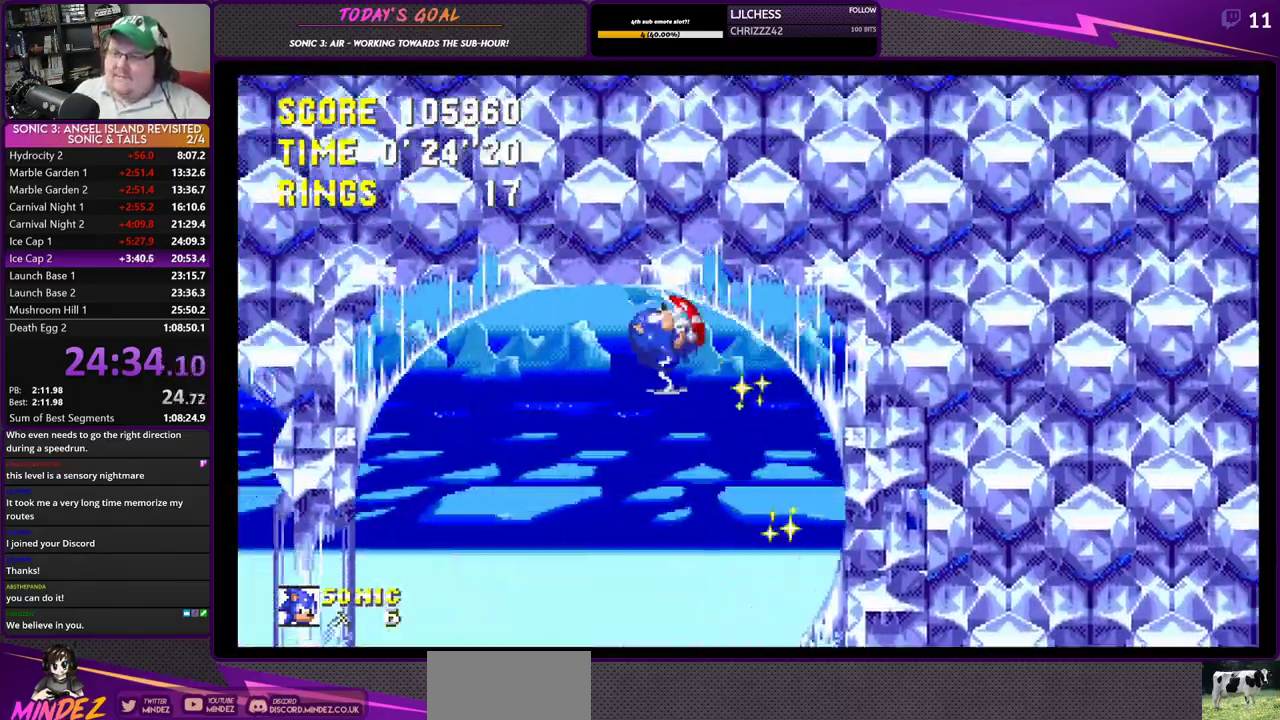
{"buttons": ["DPAD_RIGHT"], "left_stick": "center", "right_stick": "center", "events": []}
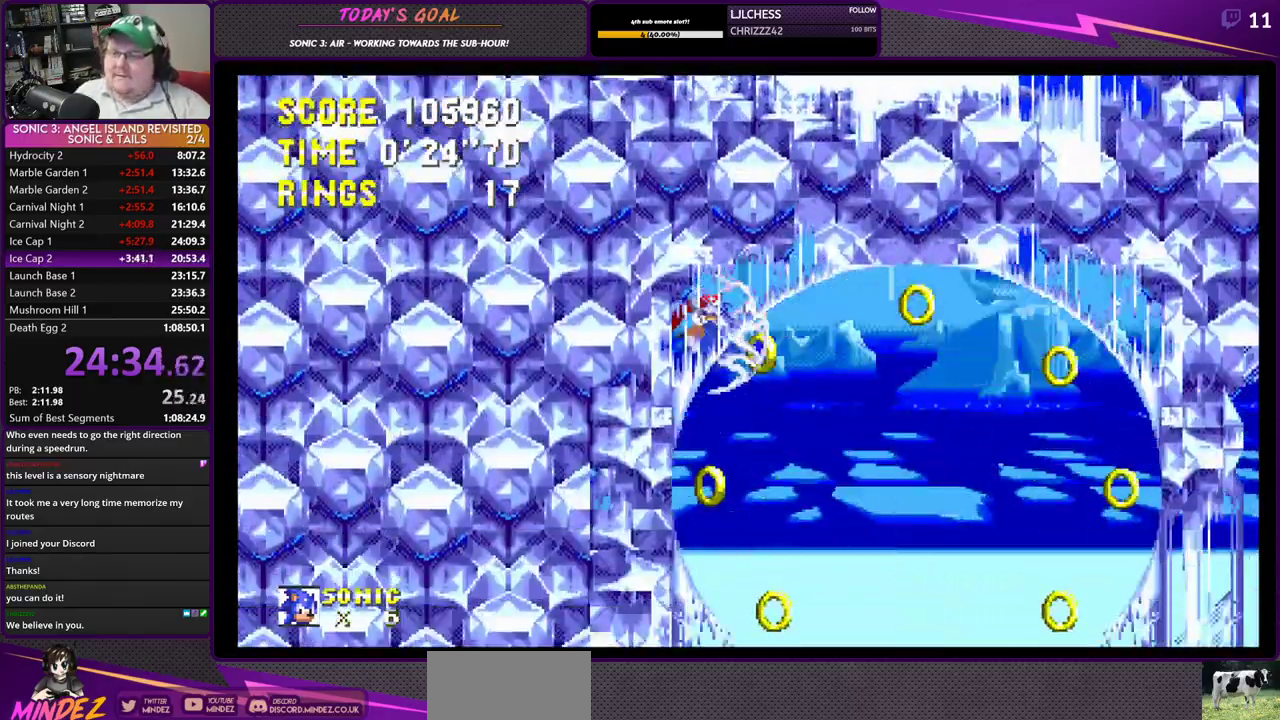
{"buttons": ["DPAD_RIGHT"], "left_stick": "center", "right_stick": "center", "events": []}
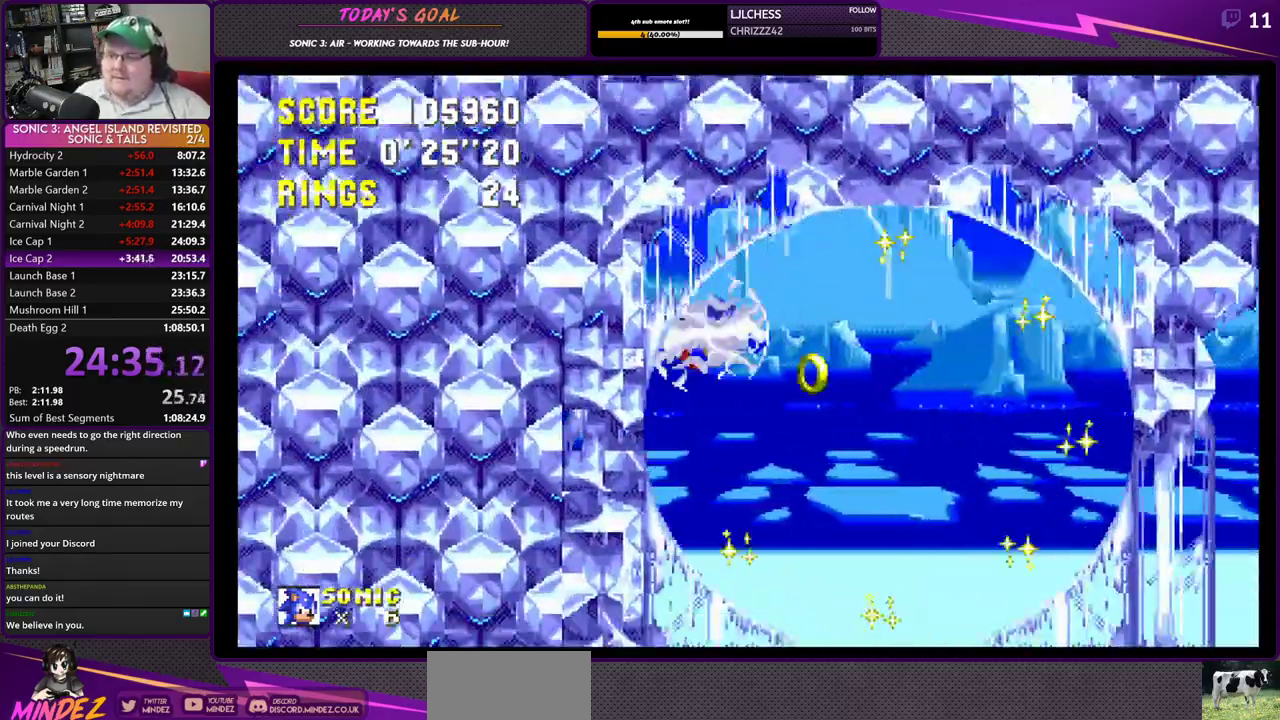
{"buttons": ["DPAD_RIGHT"], "left_stick": "down-left", "right_stick": "center", "events": [[501, "left_stick", "down-left"]]}
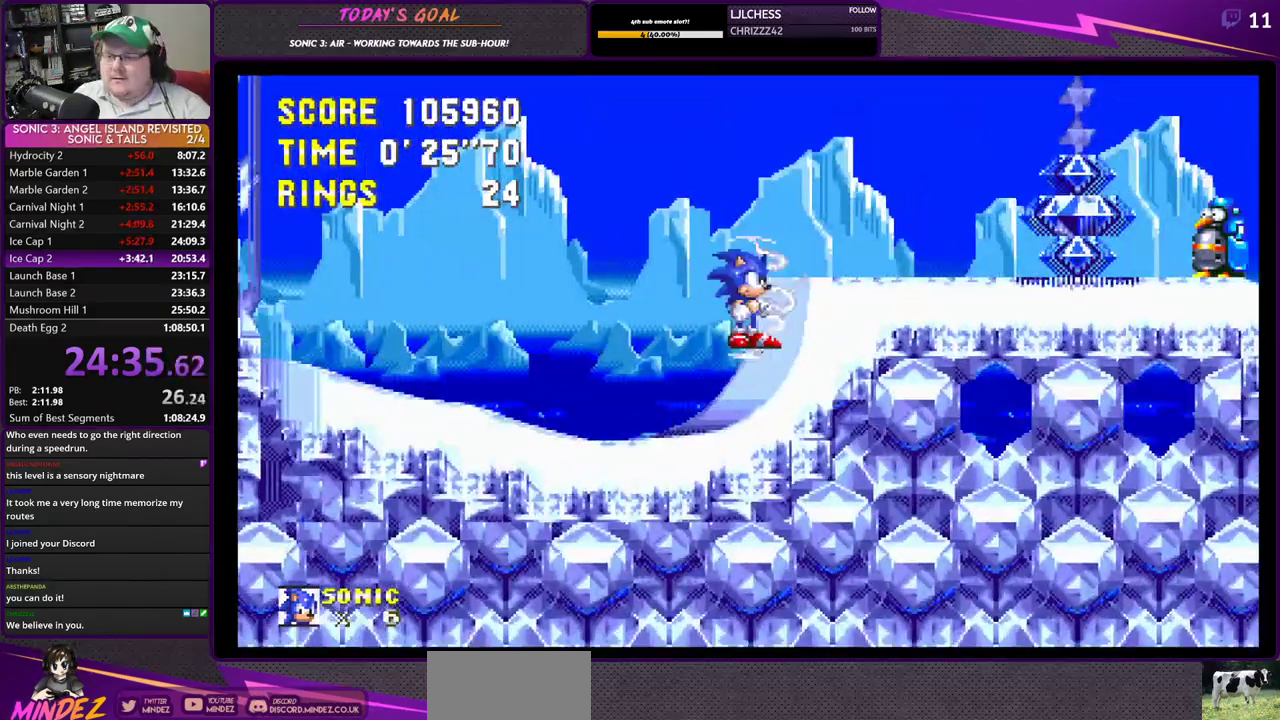
{"buttons": ["DPAD_RIGHT"], "left_stick": "down-left", "right_stick": "center", "events": []}
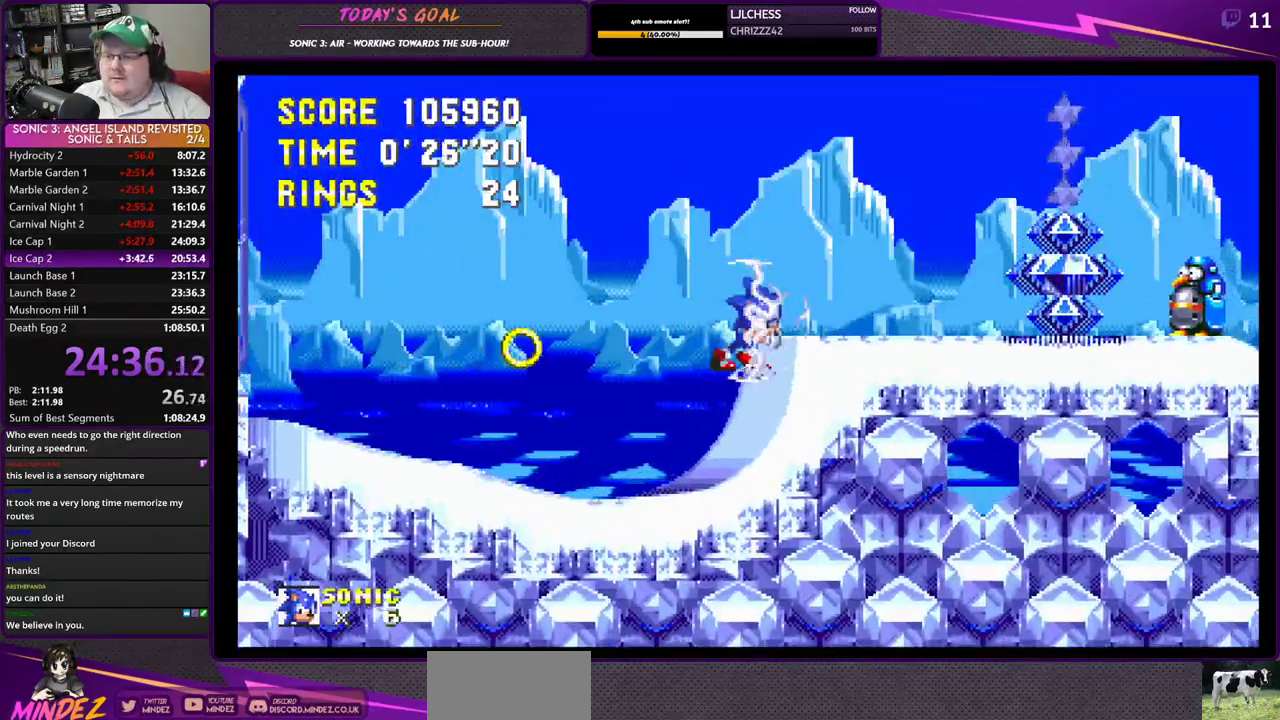
{"buttons": ["DPAD_RIGHT"], "left_stick": "down-left", "right_stick": "center", "events": [[17, "CROSS", "down"], [117, "CROSS", "up"], [134, "DPAD_RIGHT", "up"], [284, "DPAD_LEFT", "down"], [401, "DPAD_LEFT", "up"], [401, "DPAD_RIGHT", "down"]]}